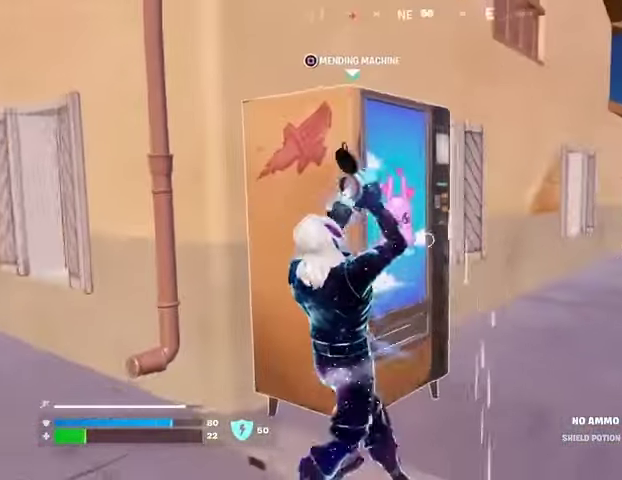
Gameplay with a controller (PlayStation layout); each line is a JSON object with the inputs held at the frame after it. "events" lists button and stick changes between this image and that frame as [ms after this image, input, new state], when the widget could be followed in between. Not read: L1 R1 SELECT START.
{"buttons": ["SQUARE"], "left_stick": "center", "right_stick": "center", "events": [[100, "left_stick", "center"], [100, "right_stick", "center"], [300, "left_stick", "left"], [400, "left_stick", "center"], [500, "SQUARE", "down"]]}
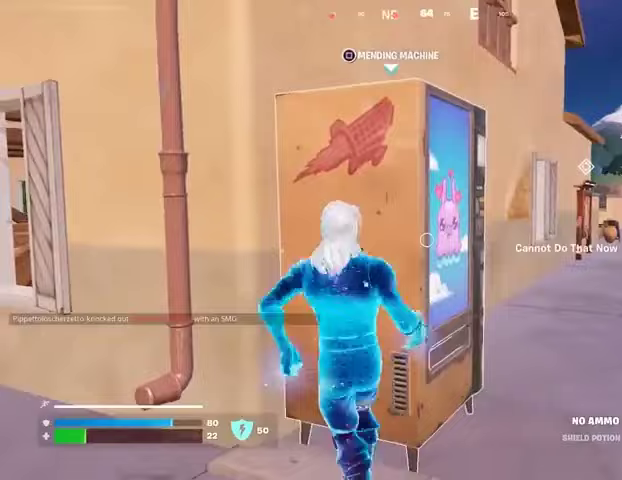
{"buttons": [], "left_stick": "center", "right_stick": "center", "events": [[67, "SQUARE", "up"], [200, "right_stick", "right"], [300, "right_stick", "center"]]}
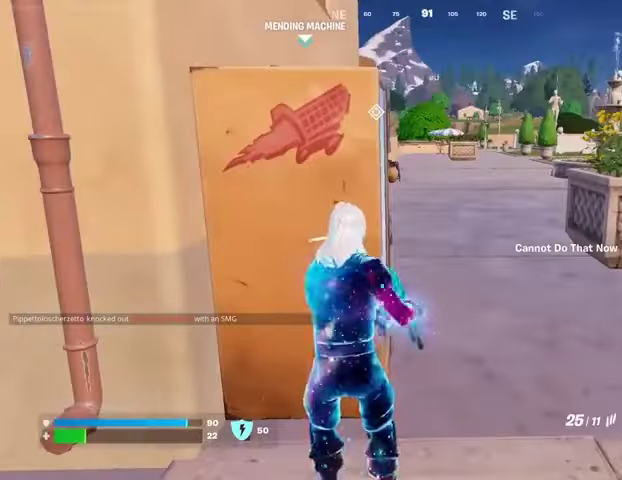
{"buttons": [], "left_stick": "center", "right_stick": "center", "events": [[100, "SQUARE", "down"], [200, "SQUARE", "up"], [367, "right_stick", "up-left"], [500, "right_stick", "center"]]}
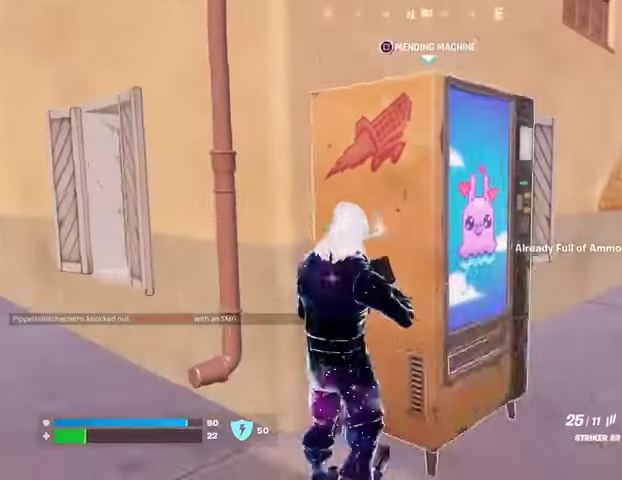
{"buttons": [], "left_stick": "center", "right_stick": "center"}
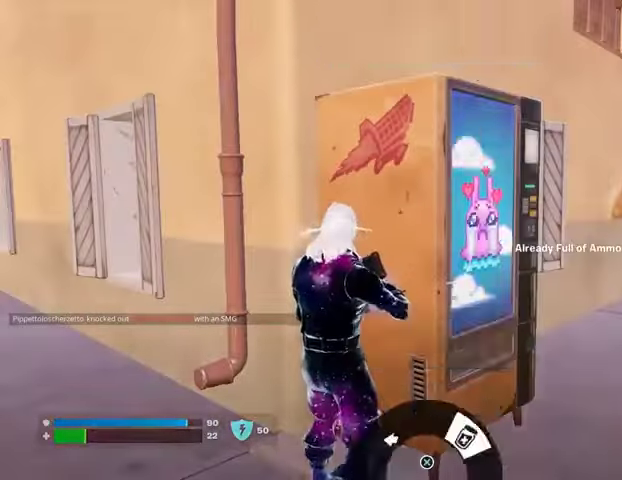
{"buttons": [], "left_stick": "center", "right_stick": "right", "events": [[33, "CROSS", "down"], [133, "CROSS", "up"], [233, "SQUARE", "down"], [333, "SQUARE", "up"], [433, "right_stick", "right"]]}
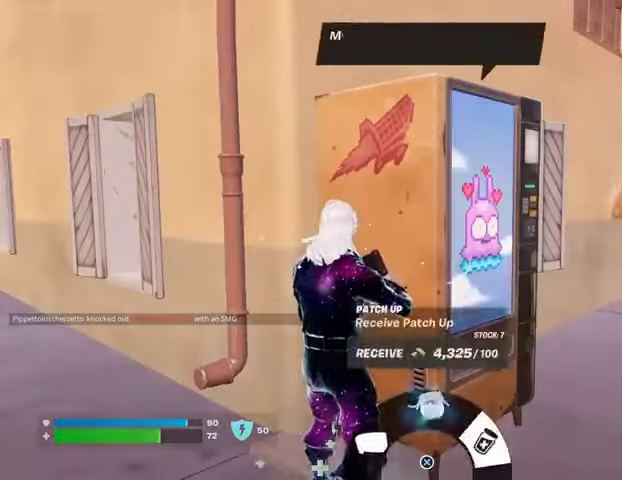
{"buttons": [], "left_stick": "up-right", "right_stick": "center", "events": [[33, "right_stick", "center"], [100, "CROSS", "down"], [200, "CROSS", "up"], [233, "left_stick", "down-right"], [267, "CROSS", "down"], [300, "left_stick", "right"], [333, "CROSS", "up"], [500, "left_stick", "up-right"]]}
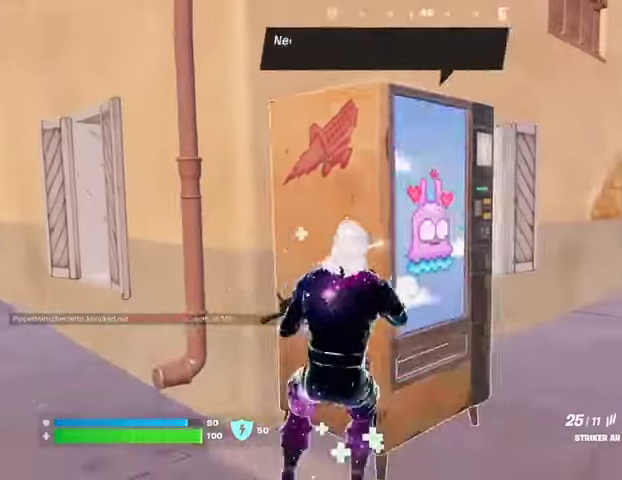
{"buttons": [], "left_stick": "up", "right_stick": "center", "events": [[33, "right_stick", "right"], [67, "L3", "down"], [167, "L3", "up"], [167, "left_stick", "up"], [233, "right_stick", "left"], [333, "right_stick", "center"]]}
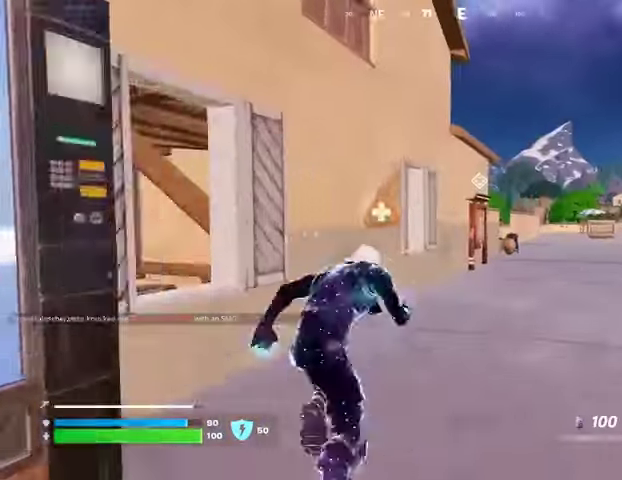
{"buttons": ["CROSS"], "left_stick": "center", "right_stick": "center", "events": [[167, "left_stick", "up-right"], [267, "R3", "down"], [267, "left_stick", "up"], [333, "R3", "up"], [400, "left_stick", "center"], [467, "CROSS", "down"]]}
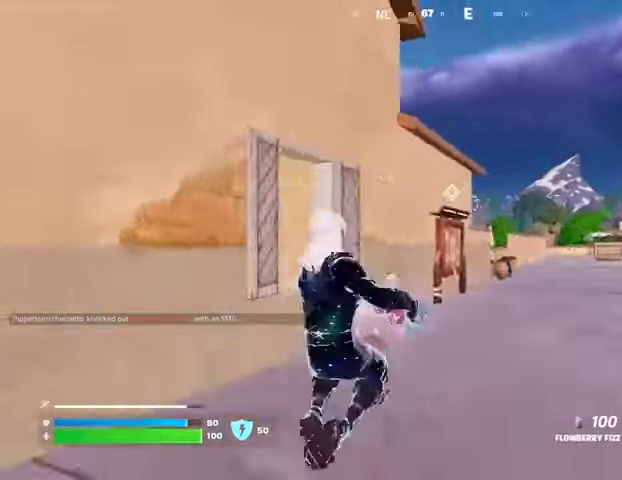
{"buttons": ["R2"], "left_stick": "up-right", "right_stick": "left", "events": [[67, "CROSS", "up"], [100, "R2", "down"], [100, "left_stick", "up"], [200, "right_stick", "left"], [300, "left_stick", "up-right"], [333, "right_stick", "center"], [433, "right_stick", "left"]]}
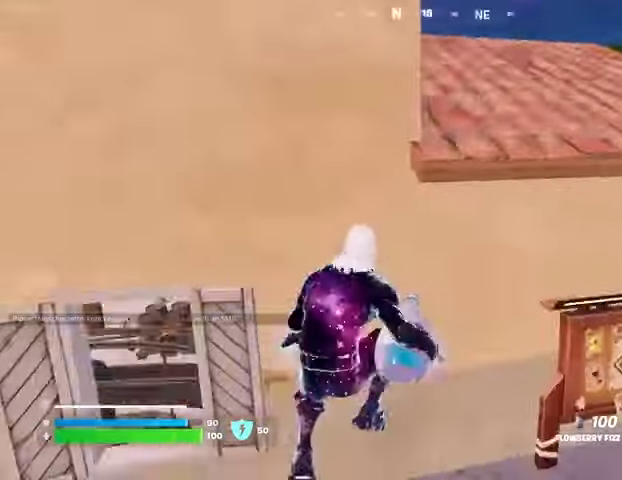
{"buttons": ["SQUARE", "R2"], "left_stick": "up-right", "right_stick": "center", "events": [[67, "right_stick", "center"], [167, "right_stick", "up-right"], [267, "right_stick", "center"], [367, "SQUARE", "down"], [433, "SQUARE", "up"], [500, "SQUARE", "down"]]}
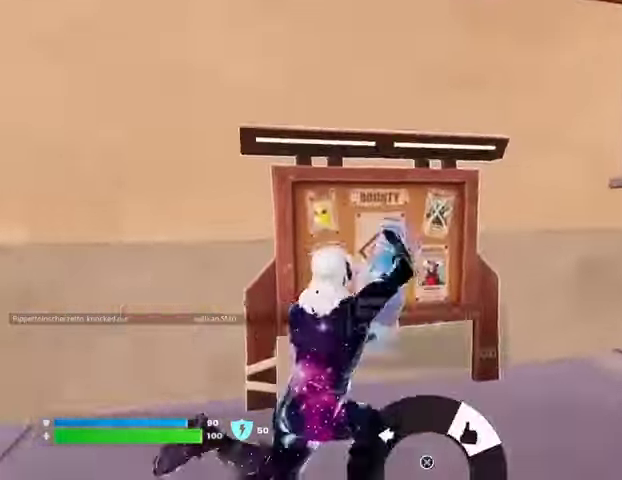
{"buttons": ["R2"], "left_stick": "up", "right_stick": "center", "events": [[67, "SQUARE", "up"], [300, "right_stick", "right"], [467, "right_stick", "center"], [500, "left_stick", "up"]]}
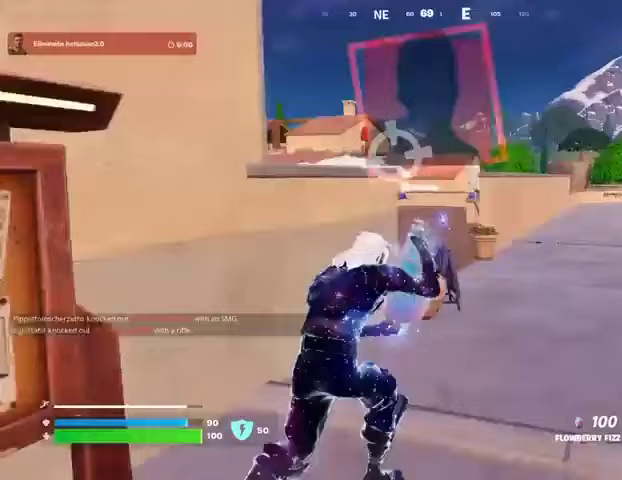
{"buttons": ["R2"], "left_stick": "up", "right_stick": "left", "events": [[433, "CROSS", "down"], [500, "CROSS", "up"], [500, "right_stick", "left"]]}
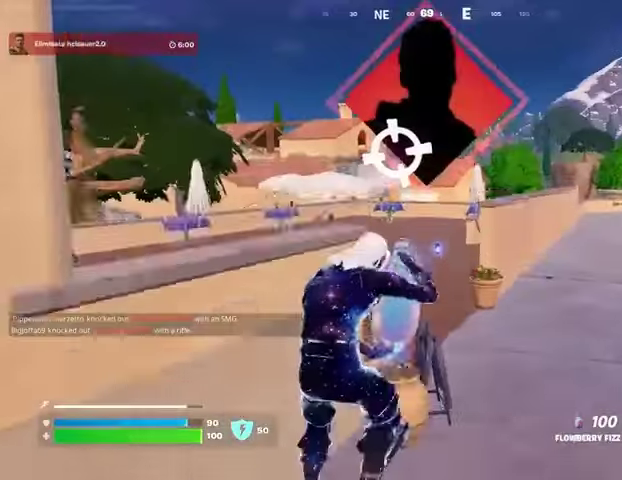
{"buttons": ["R2"], "left_stick": "up-right", "right_stick": "center", "events": [[33, "left_stick", "up-right"], [133, "right_stick", "center"]]}
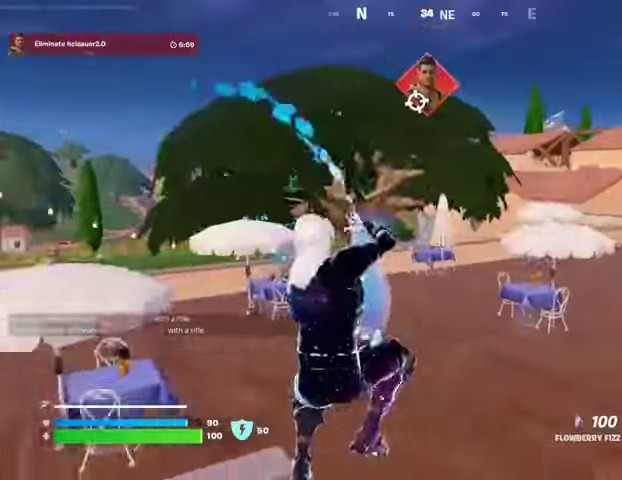
{"buttons": ["R2"], "left_stick": "up", "right_stick": "center", "events": [[333, "CROSS", "down"], [333, "left_stick", "up"], [433, "CROSS", "up"]]}
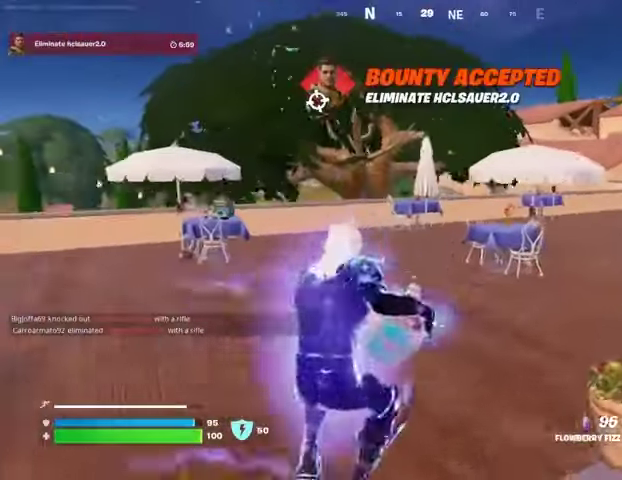
{"buttons": ["R2"], "left_stick": "up-right", "right_stick": "center", "events": [[133, "CROSS", "down"], [233, "CROSS", "up"], [400, "left_stick", "up-right"]]}
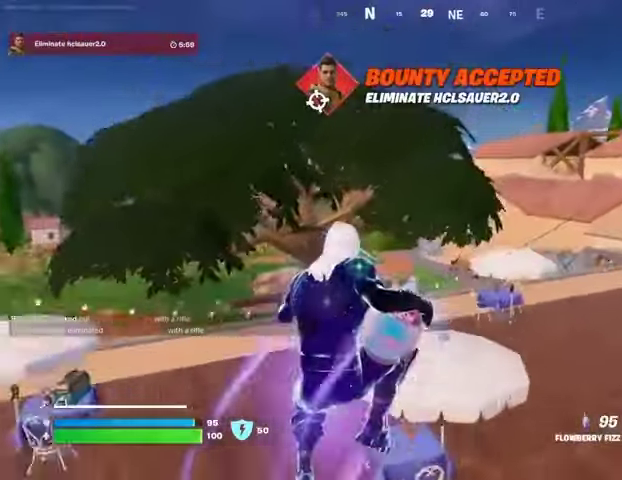
{"buttons": [], "left_stick": "down", "right_stick": "down", "events": [[233, "R2", "up"], [233, "TRIANGLE", "down"], [233, "left_stick", "center"], [300, "TRIANGLE", "up"], [400, "left_stick", "down-right"], [433, "right_stick", "down"], [467, "left_stick", "down"]]}
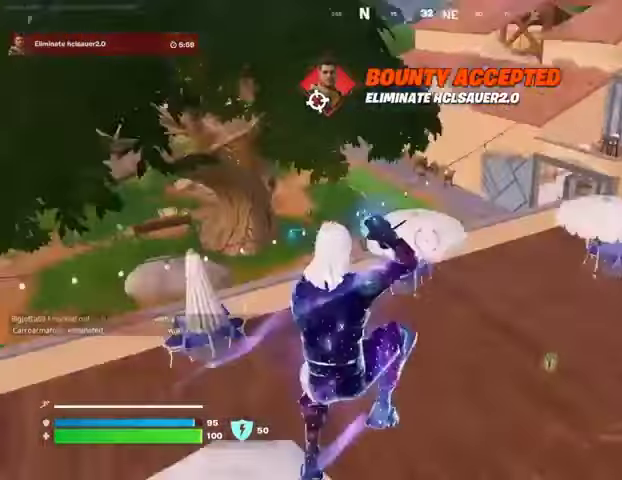
{"buttons": [], "left_stick": "up", "right_stick": "center", "events": [[33, "left_stick", "down-left"], [100, "right_stick", "center"], [133, "left_stick", "left"], [267, "left_stick", "up-left"], [400, "left_stick", "up"]]}
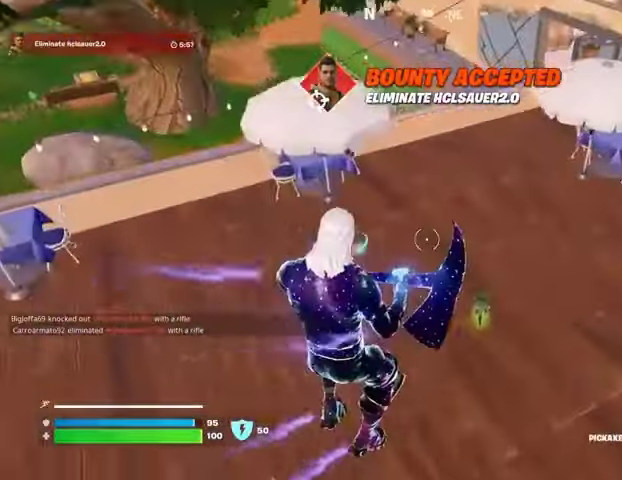
{"buttons": [], "left_stick": "up", "right_stick": "up", "events": [[233, "SQUARE", "down"], [300, "SQUARE", "up"], [333, "L3", "down"], [400, "right_stick", "up"], [433, "L3", "up"]]}
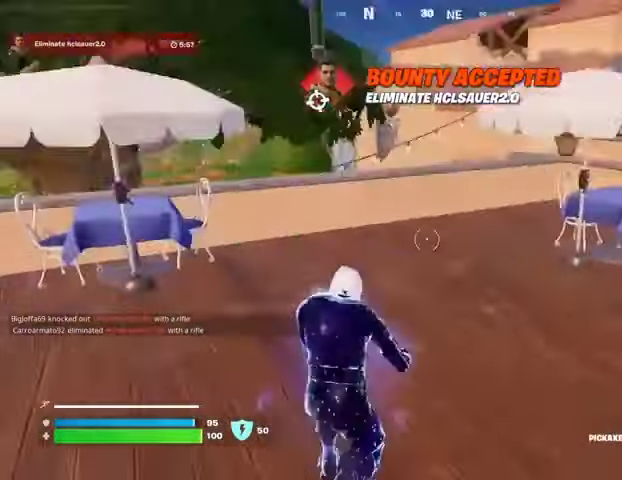
{"buttons": ["CROSS"], "left_stick": "up", "right_stick": "center", "events": [[67, "right_stick", "center"], [267, "right_stick", "right"], [367, "right_stick", "center"], [500, "CROSS", "down"]]}
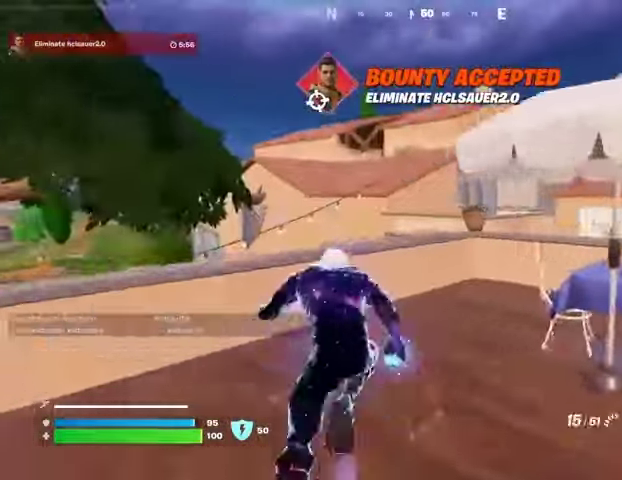
{"buttons": [], "left_stick": "up", "right_stick": "center", "events": [[67, "CROSS", "up"]]}
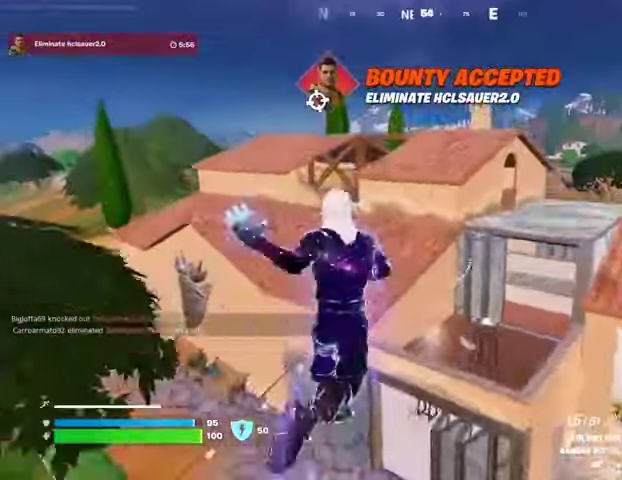
{"buttons": [], "left_stick": "up", "right_stick": "center", "events": [[167, "right_stick", "left"], [300, "right_stick", "center"]]}
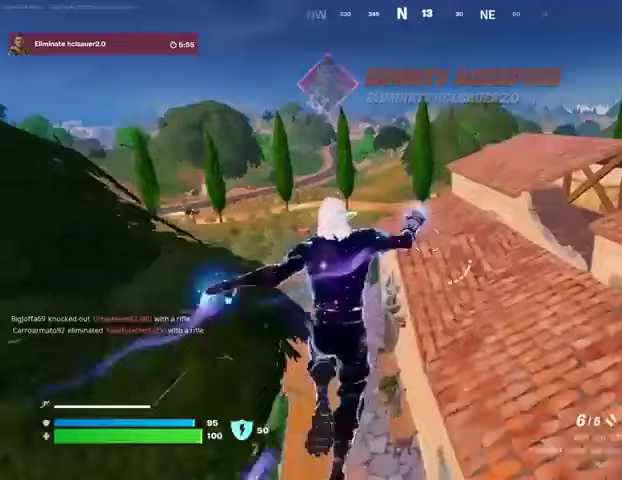
{"buttons": [], "left_stick": "up", "right_stick": "center", "events": []}
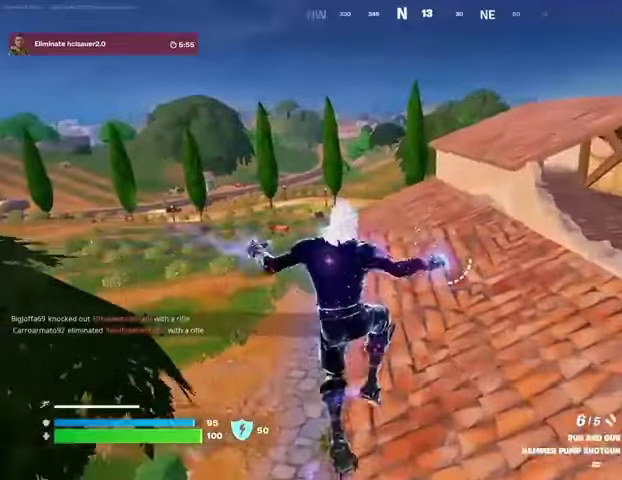
{"buttons": [], "left_stick": "up", "right_stick": "center", "events": []}
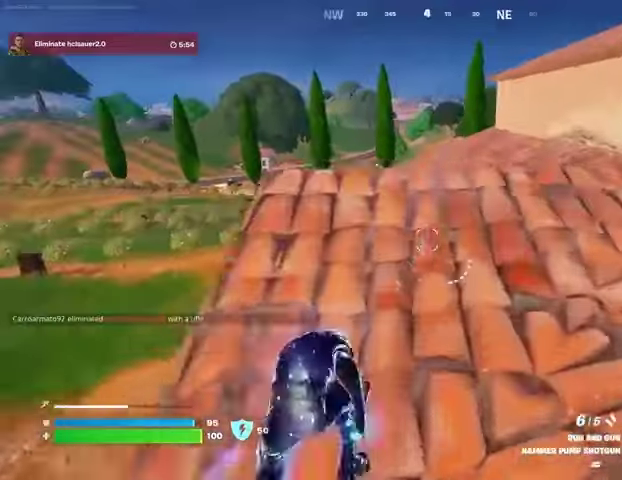
{"buttons": [], "left_stick": "right", "right_stick": "center", "events": [[100, "left_stick", "up-right"], [200, "CROSS", "down"], [267, "CROSS", "up"], [300, "left_stick", "center"], [500, "left_stick", "right"]]}
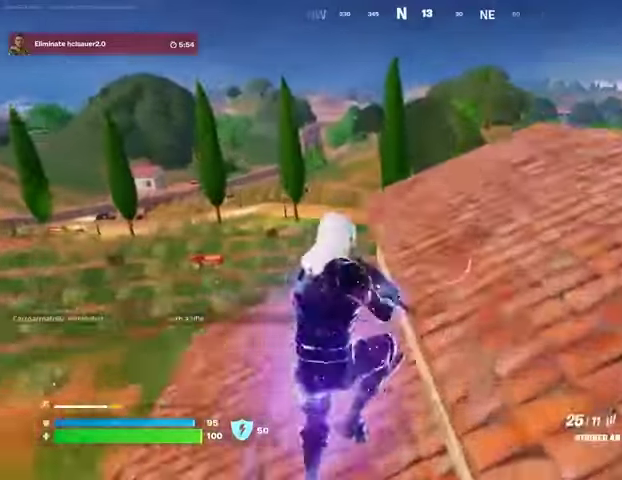
{"buttons": [], "left_stick": "right", "right_stick": "center", "events": [[67, "SQUARE", "down"], [133, "SQUARE", "up"], [200, "SQUARE", "down"], [267, "SQUARE", "up"], [367, "right_stick", "right"], [467, "right_stick", "center"]]}
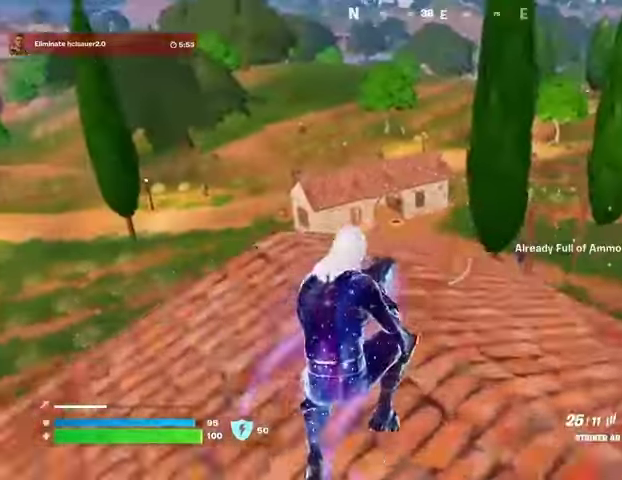
{"buttons": [], "left_stick": "up", "right_stick": "left", "events": [[167, "left_stick", "up-right"], [367, "left_stick", "up"], [433, "right_stick", "left"]]}
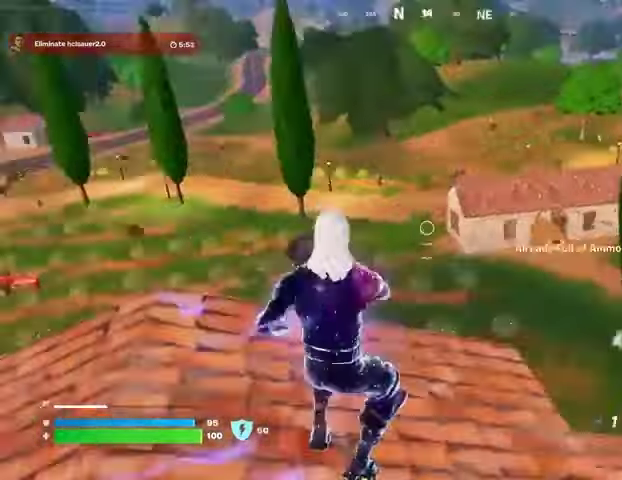
{"buttons": ["R2"], "left_stick": "left", "right_stick": "center", "events": [[100, "right_stick", "center"], [233, "left_stick", "right"], [300, "right_stick", "left"], [367, "left_stick", "down"], [400, "R2", "down"], [433, "left_stick", "left"], [433, "right_stick", "center"]]}
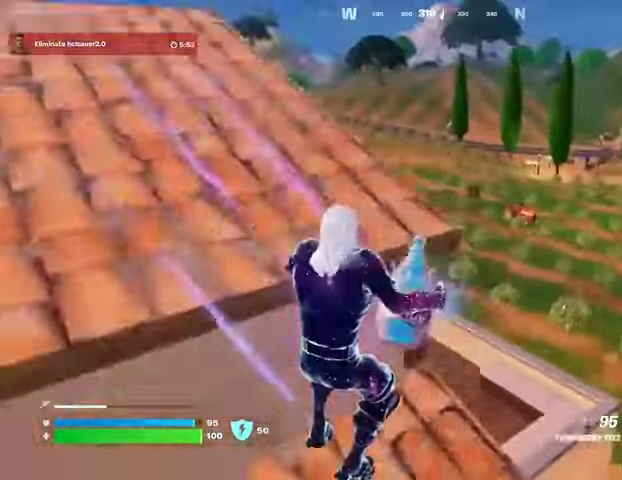
{"buttons": ["R2"], "left_stick": "left", "right_stick": "center", "events": []}
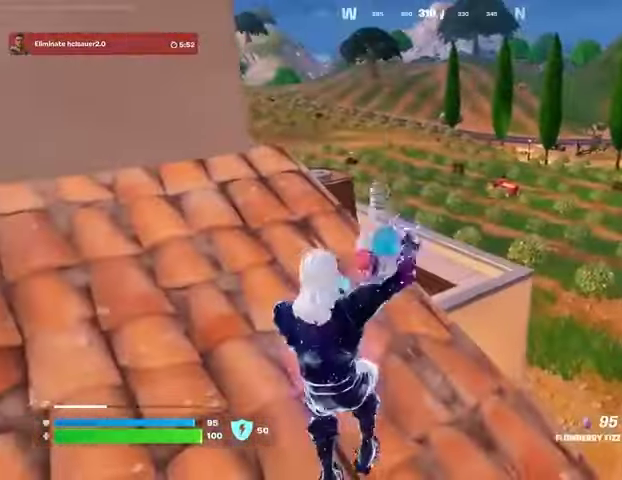
{"buttons": ["R2"], "left_stick": "left", "right_stick": "center", "events": []}
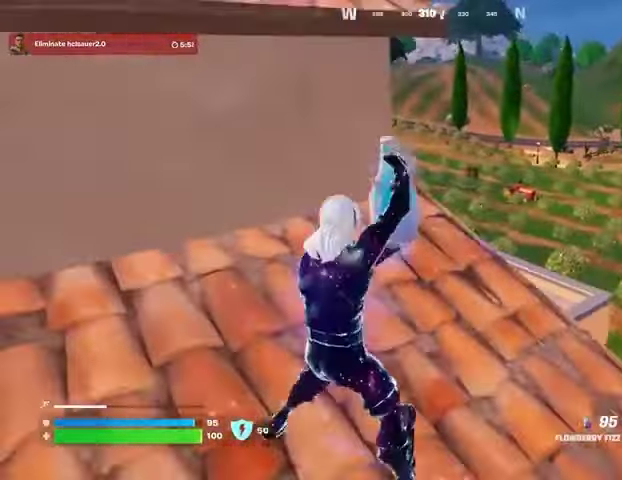
{"buttons": ["R2"], "left_stick": "left", "right_stick": "center", "events": []}